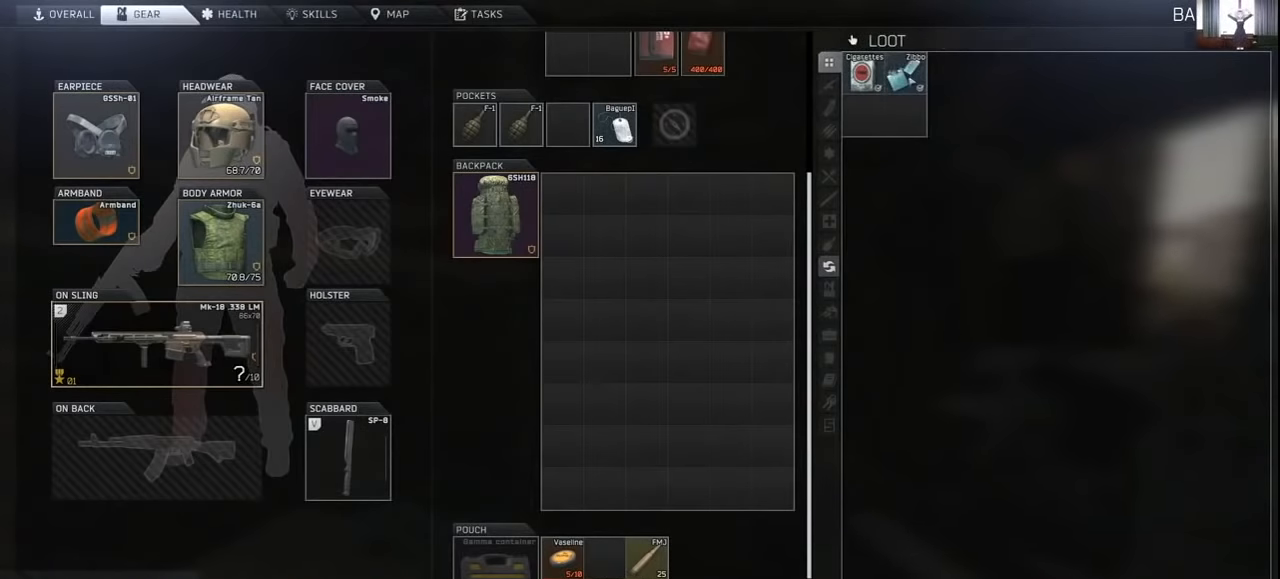
Gameplay with keyboard and mouse; each line is a JSON object with the keys and mouse buttons held at the frame after it. "events" lists presses ("down") and releases ("up") of "1", "2", "3", "4", "5", "a", "alt", "c", "caps_lock", "ctrl", "d", "e", "f", "g", "q", "r", "s", "shift", "space", "t", "tab", "v", "w", "x", "z", "mouse_left", "mouse_wheel" and "mouse_right" between this image and that frame as [ms after this image, input, new state], when the widget could be followed in between. "mouse_left", "mouse_wheel", "mouse_right" = the "left", "wheel", "right" buttons of the "mouse" list. No other keys are recorded. "wheel" means that the mouse wheel is clicked or scrolled. Not read: mouse_move.
{"keys": ["d"], "mouse": [], "events": [[167, "ctrl", "down"], [300, "ctrl", "up"], [400, "tab", "down"], [500, "d", "down"], [500, "tab", "up"]]}
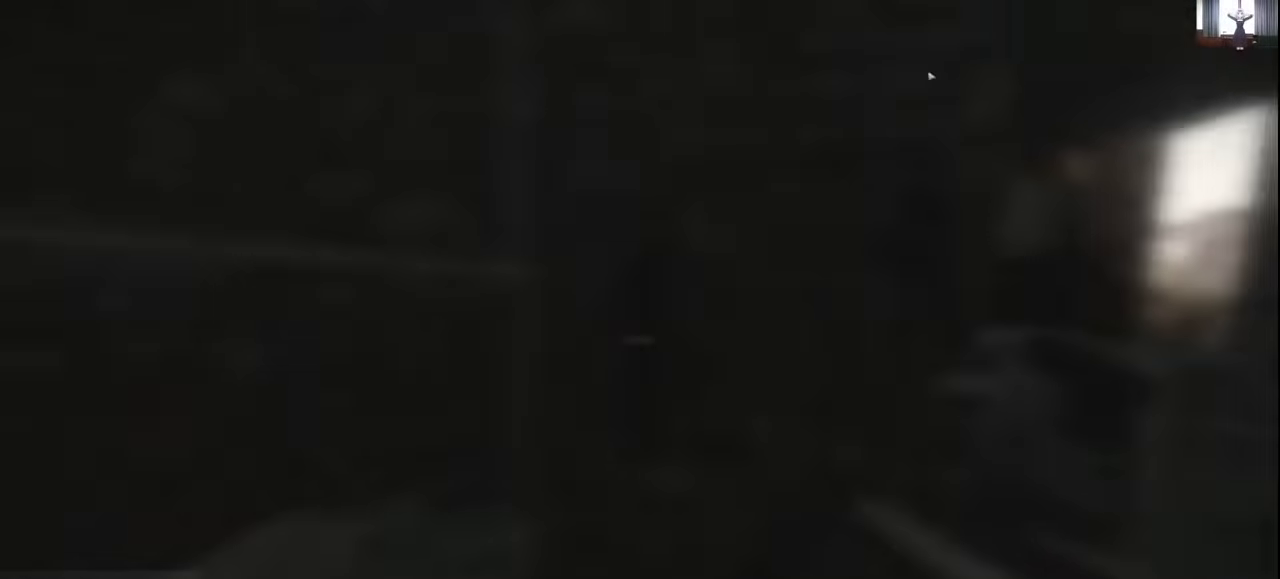
{"keys": ["shift", "w"], "mouse": [], "events": [[100, "w", "down"], [200, "shift", "down"], [467, "d", "up"]]}
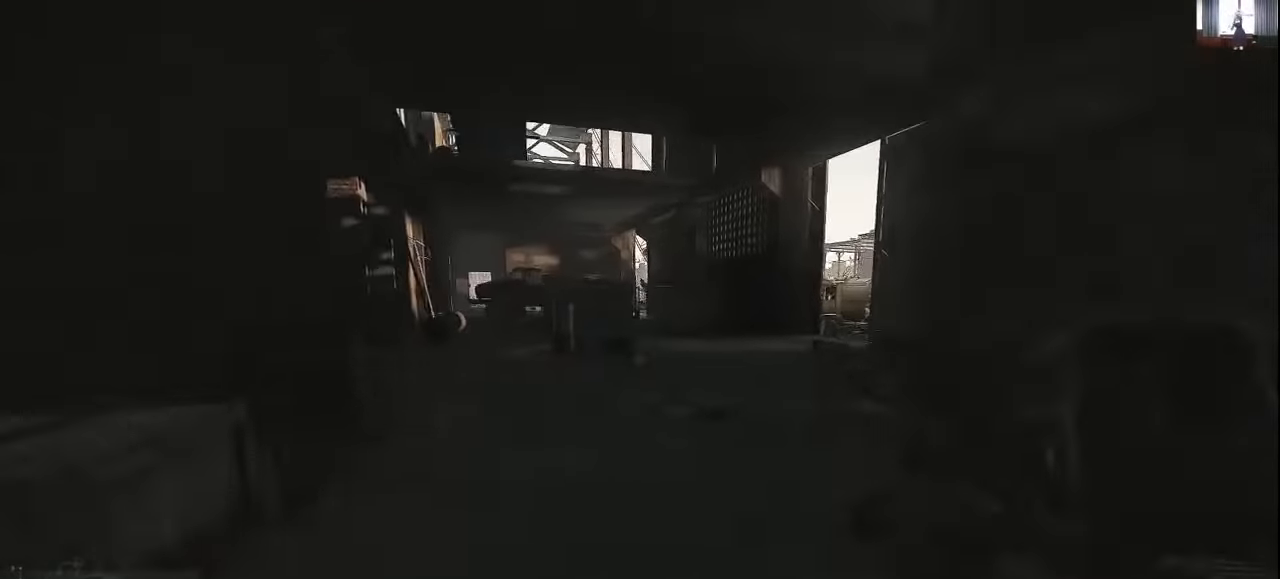
{"keys": ["d", "shift", "w"], "mouse": [], "events": [[467, "d", "down"]]}
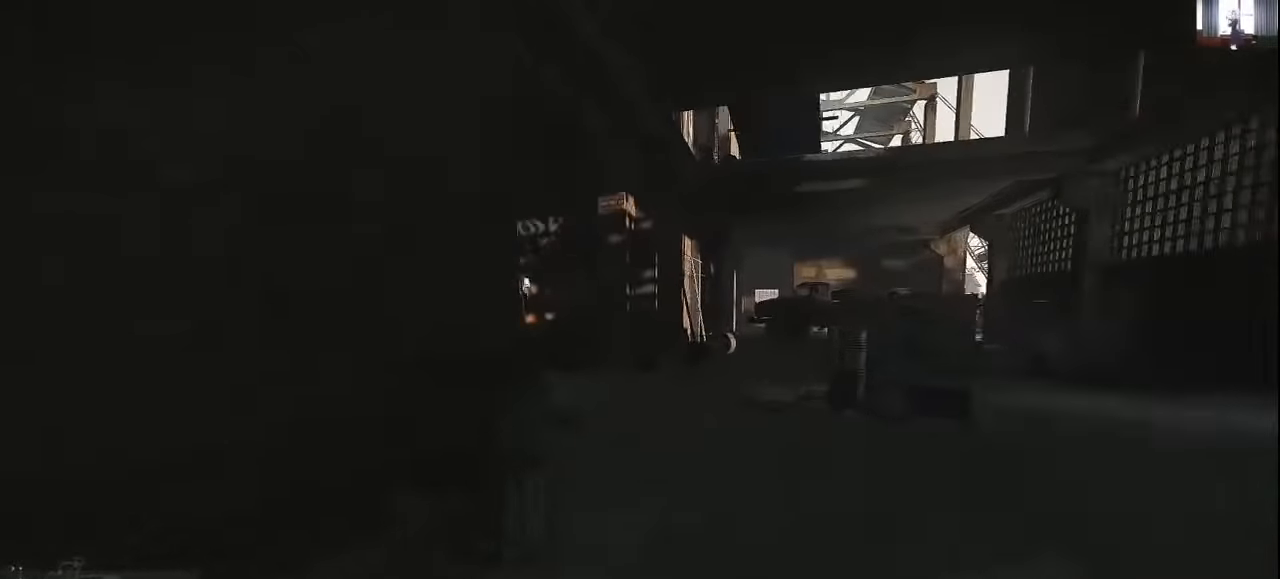
{"keys": ["d", "shift", "w"], "mouse": [], "events": []}
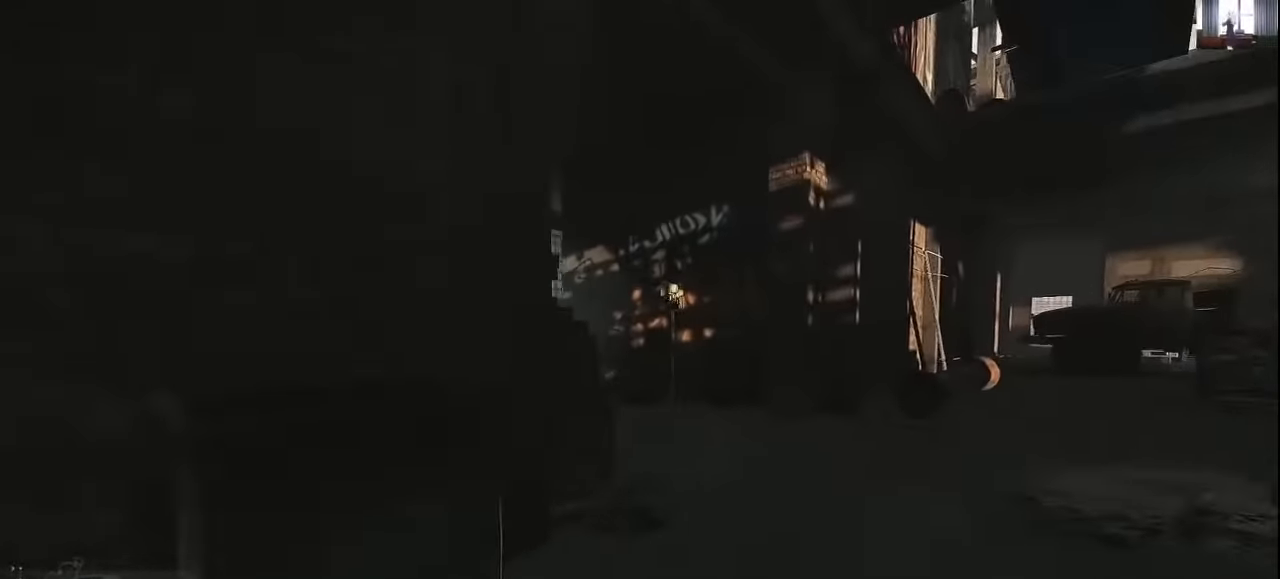
{"keys": ["d", "shift", "w"], "mouse": [], "events": []}
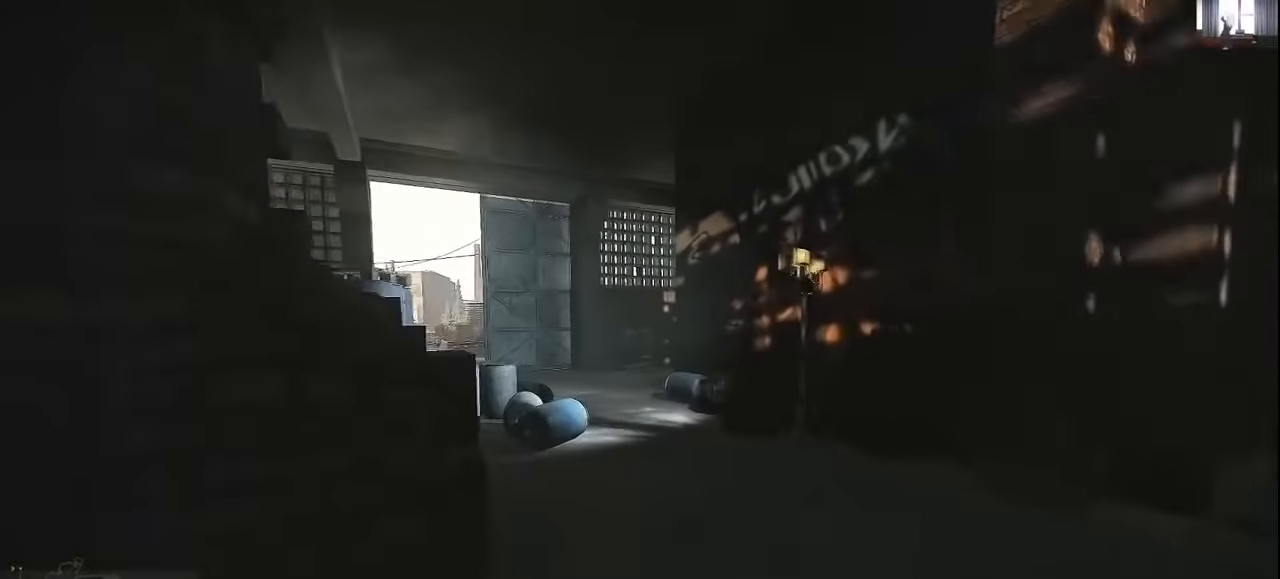
{"keys": ["d"], "mouse": [], "events": [[500, "shift", "up"], [500, "w", "up"]]}
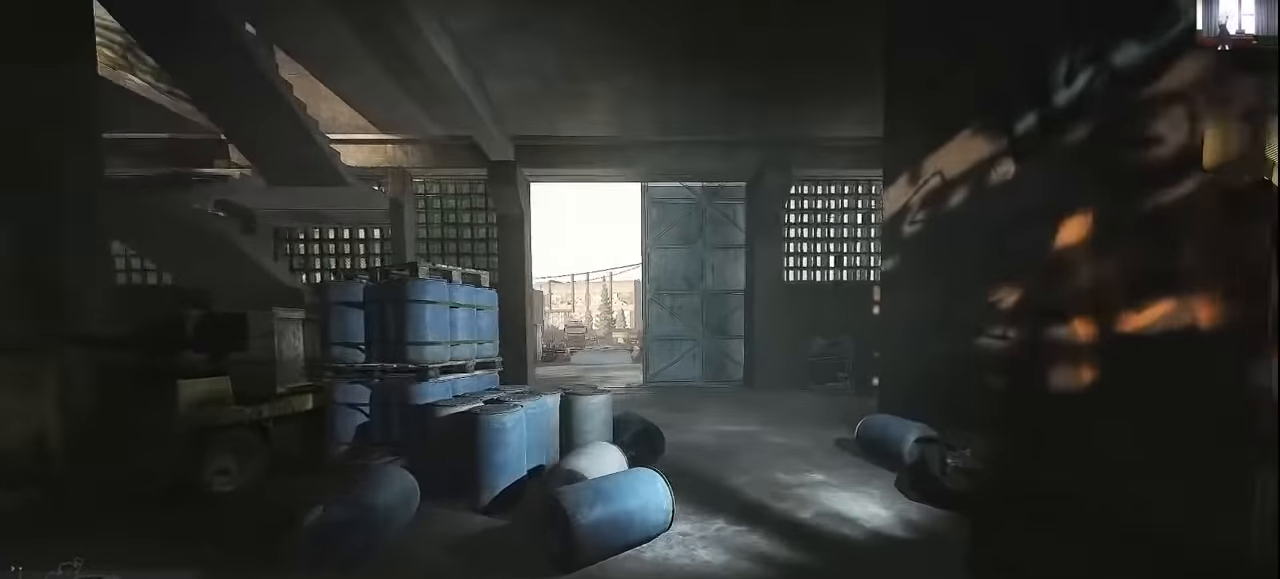
{"keys": ["d"], "mouse": [], "events": [[200, "s", "down"], [433, "s", "up"]]}
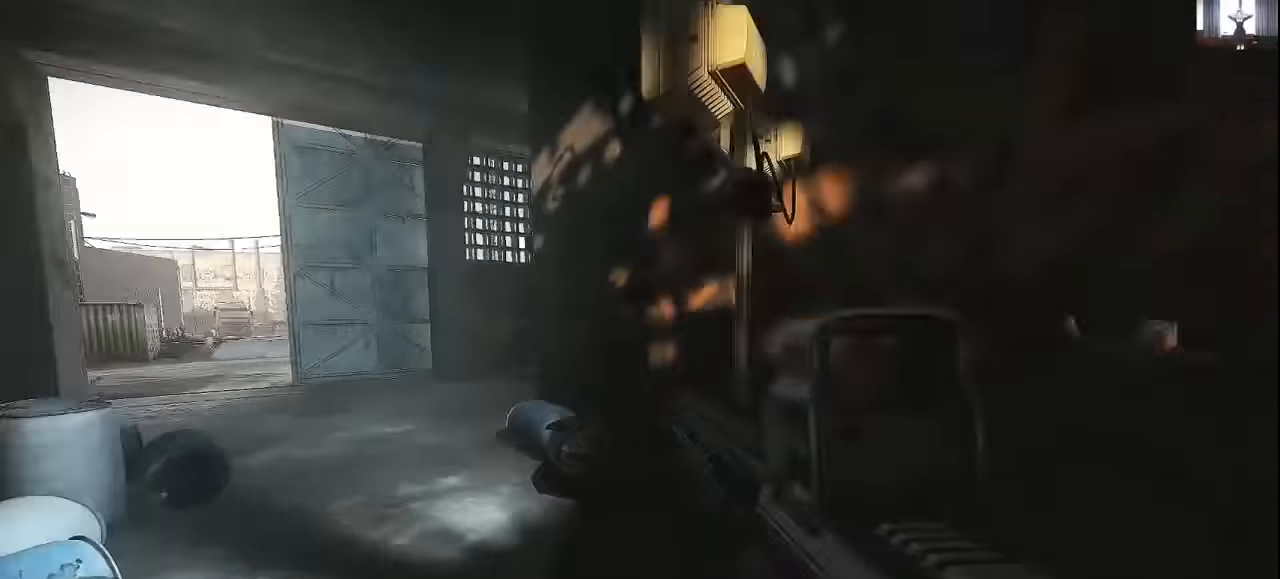
{"keys": ["d", "shift", "w"], "mouse": [], "events": [[100, "w", "down"], [200, "shift", "down"]]}
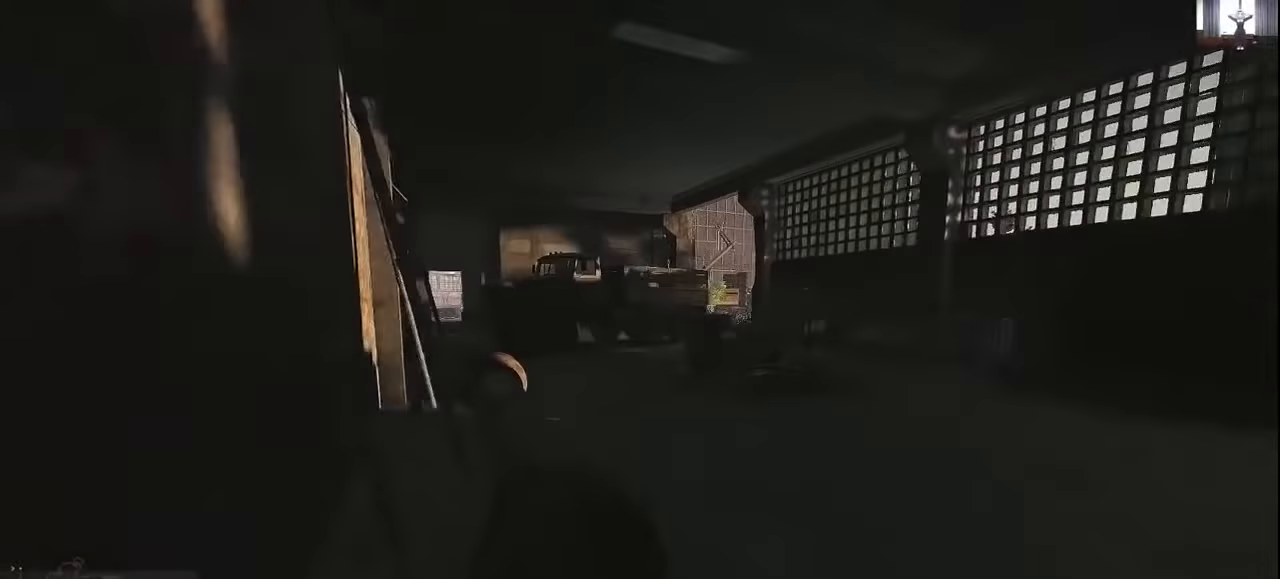
{"keys": ["shift", "w"], "mouse": [], "events": [[300, "d", "up"], [367, "a", "down"], [500, "a", "up"]]}
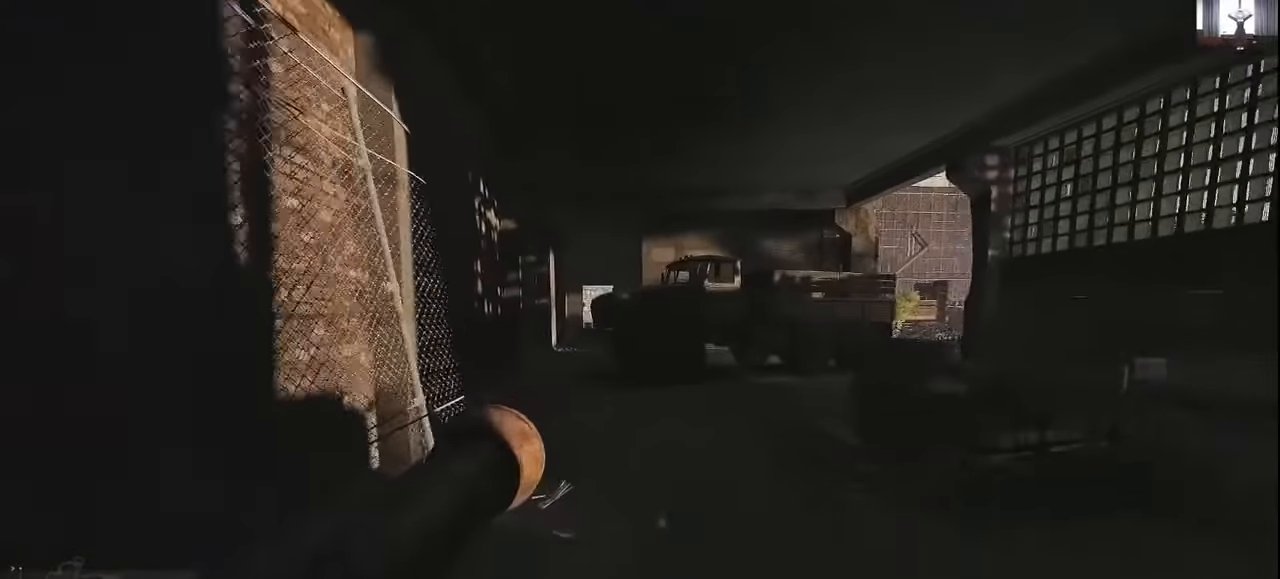
{"keys": ["a", "shift", "w"], "mouse": [], "events": [[400, "a", "down"]]}
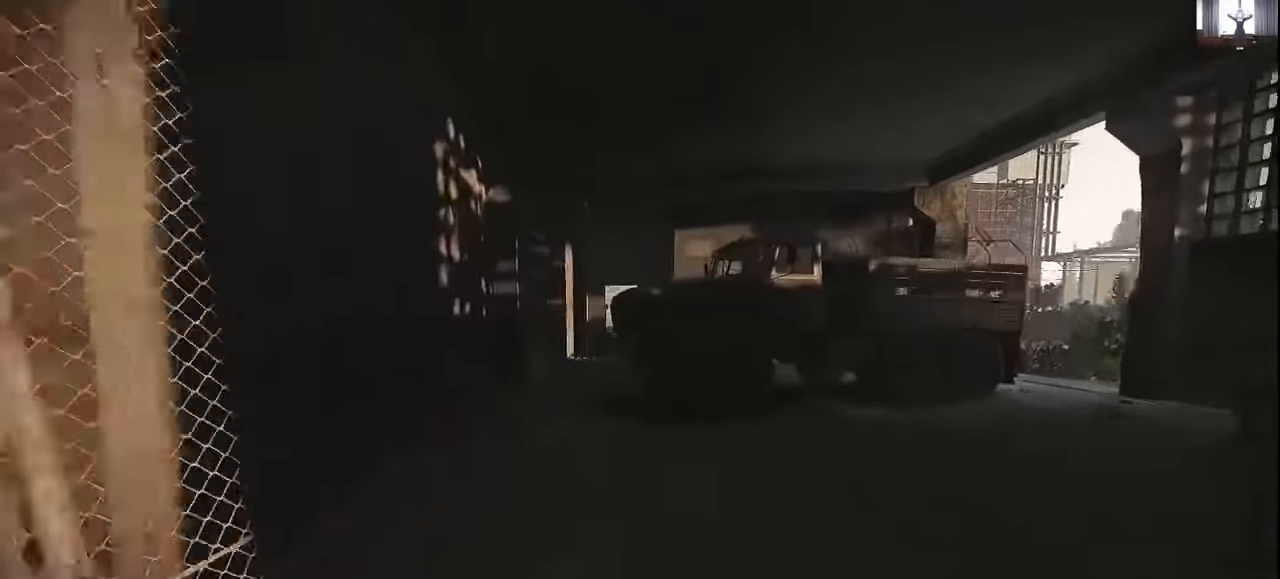
{"keys": ["a", "shift", "w"], "mouse": [], "events": [[100, "a", "up"], [267, "a", "down"]]}
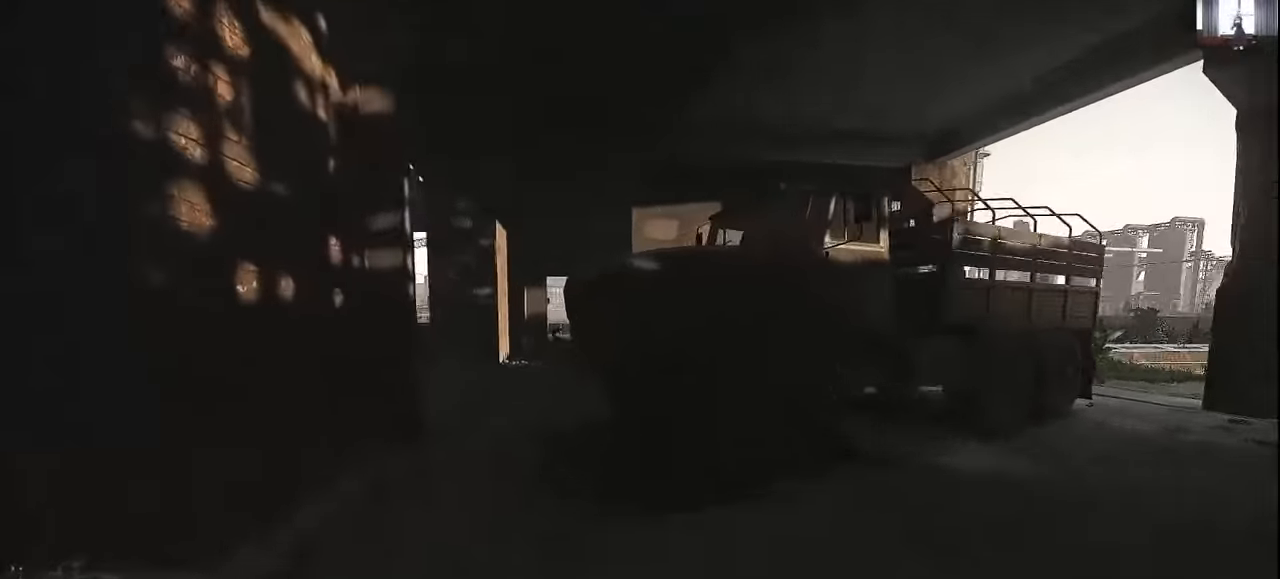
{"keys": ["shift", "w"], "mouse": [], "events": [[300, "a", "up"]]}
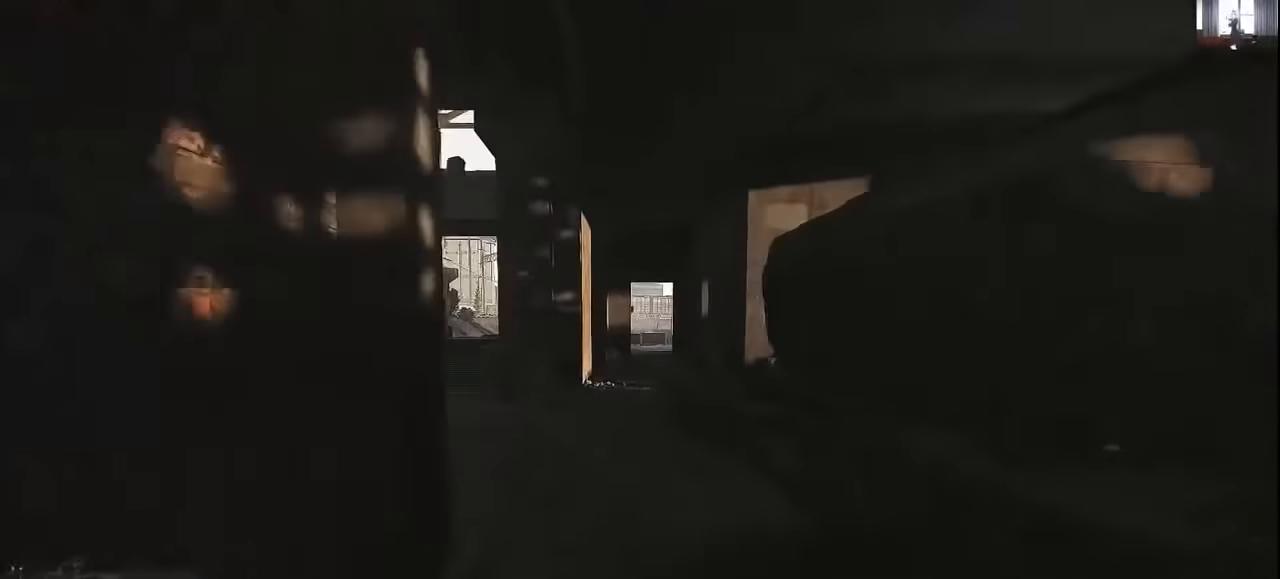
{"keys": ["shift", "w"], "mouse": [], "events": [[100, "a", "down"], [333, "a", "up"]]}
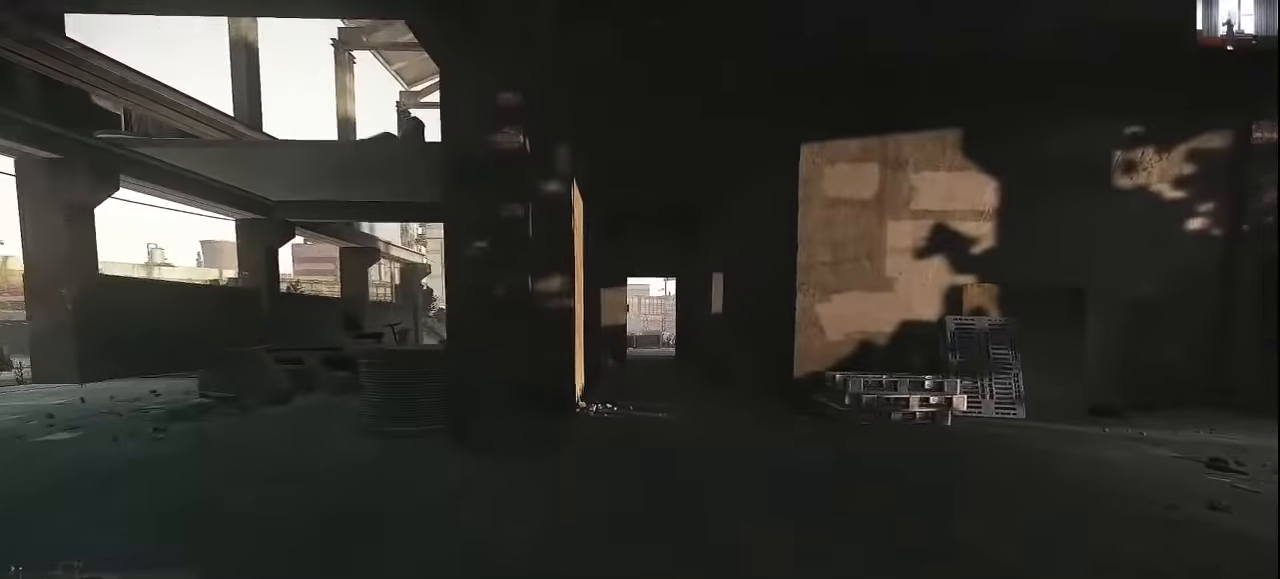
{"keys": ["a", "w"], "mouse": [], "events": [[100, "a", "down"], [367, "shift", "up"]]}
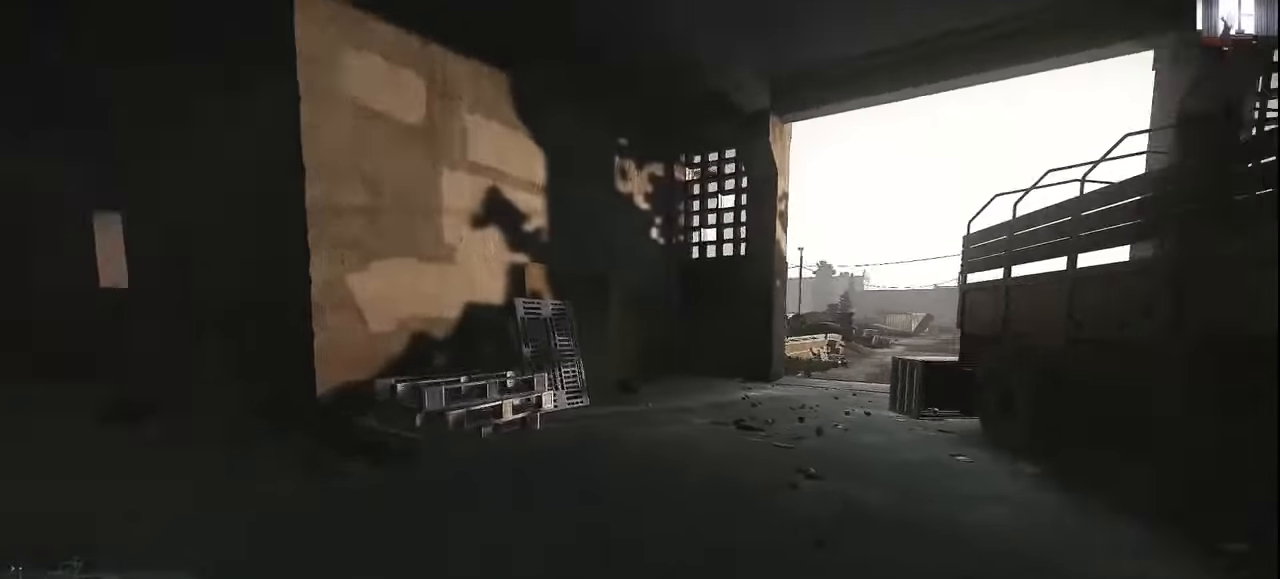
{"keys": ["a"], "mouse": [], "events": [[400, "w", "up"]]}
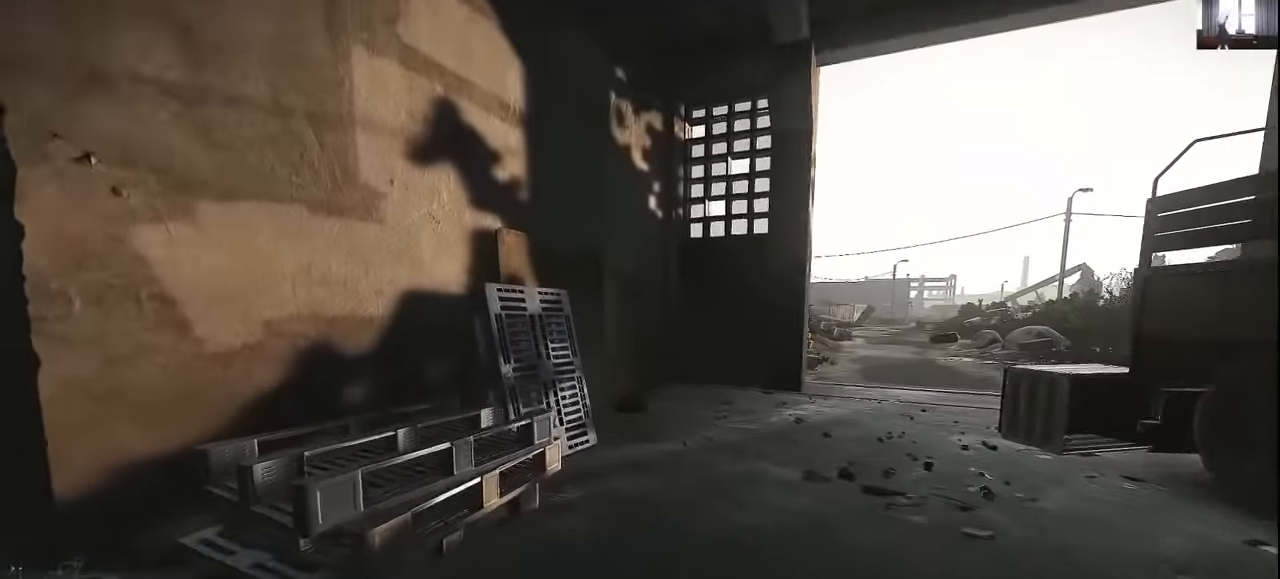
{"keys": ["a"], "mouse": [], "events": []}
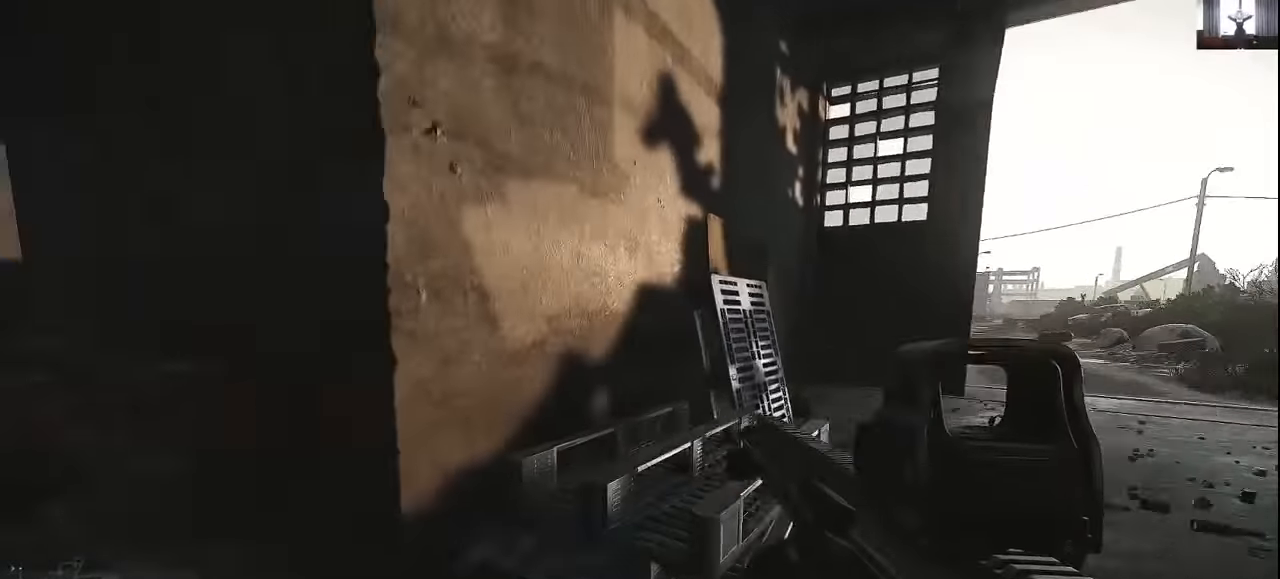
{"keys": ["shift", "w"], "mouse": [], "events": [[33, "w", "down"], [133, "shift", "down"], [500, "a", "up"]]}
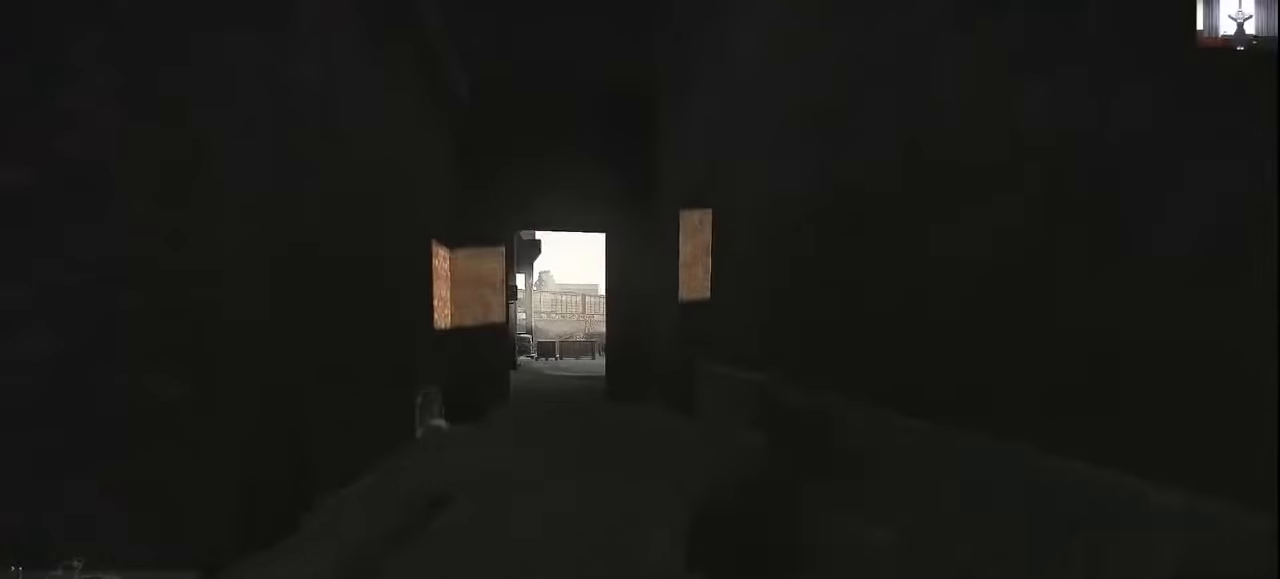
{"keys": ["shift", "w"], "mouse": [], "events": []}
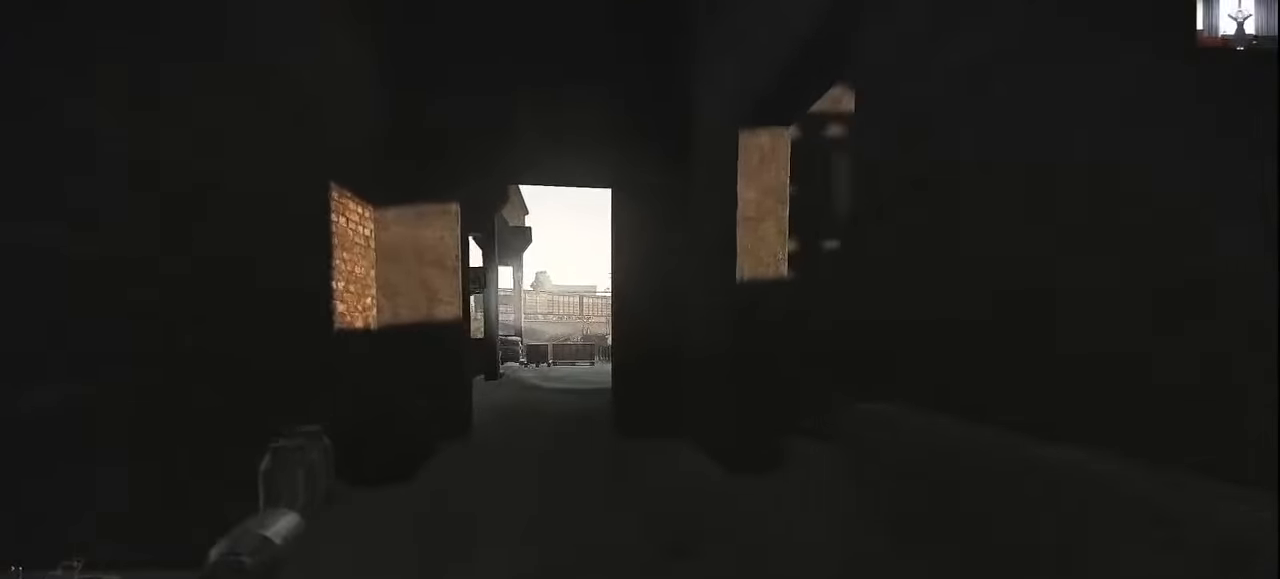
{"keys": ["d", "w"], "mouse": [], "events": [[267, "d", "down"], [267, "shift", "up"], [334, "w", "up"], [434, "w", "down"]]}
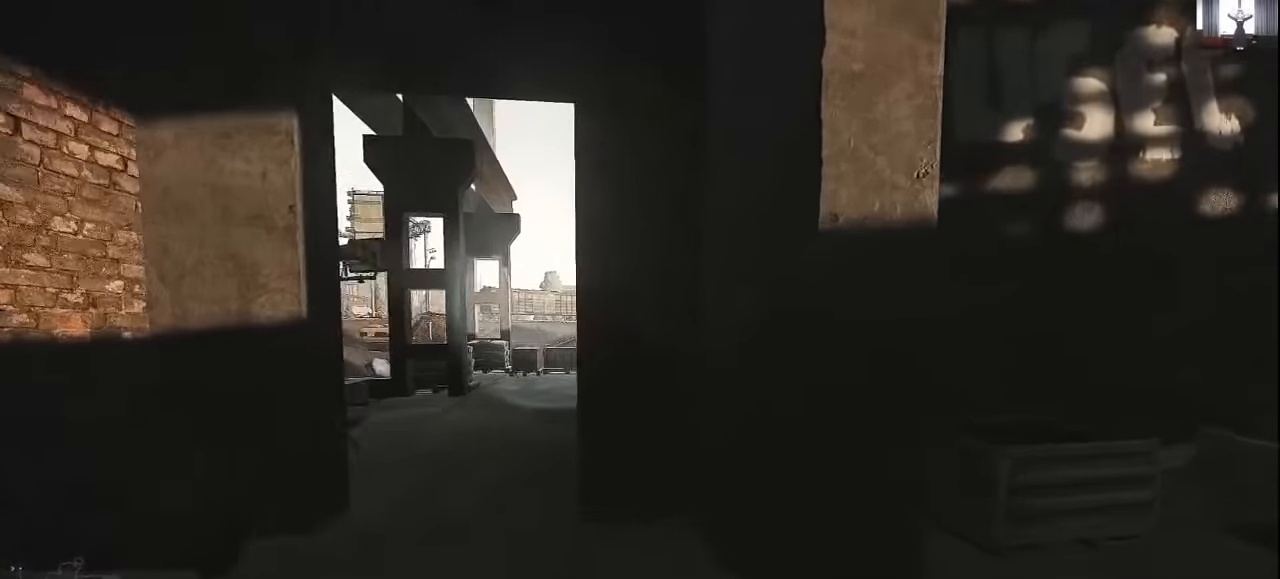
{"keys": [], "mouse": [], "events": [[34, "d", "up"], [100, "w", "up"]]}
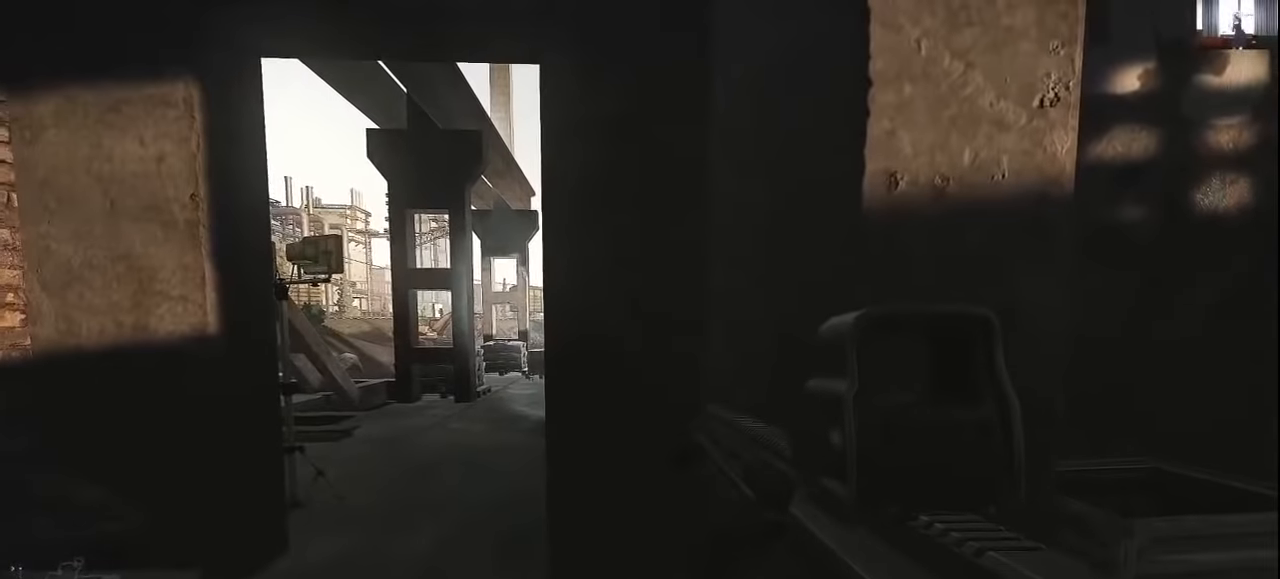
{"keys": [], "mouse": [], "events": []}
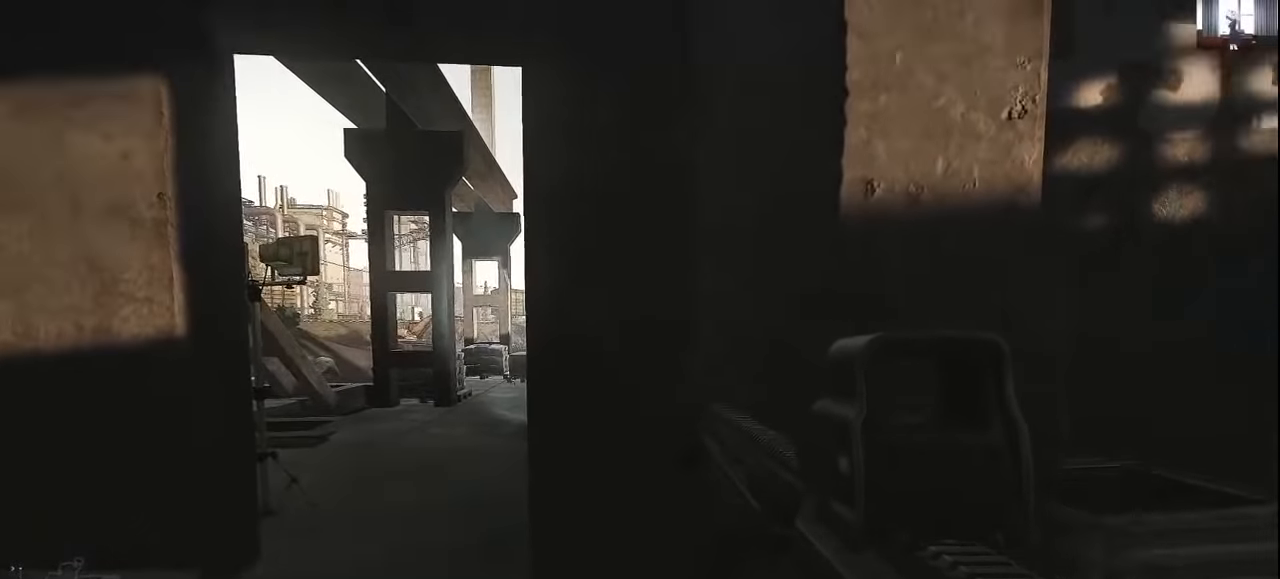
{"keys": ["d", "shift", "w"], "mouse": [], "events": [[67, "w", "down"], [167, "shift", "down"], [434, "d", "down"]]}
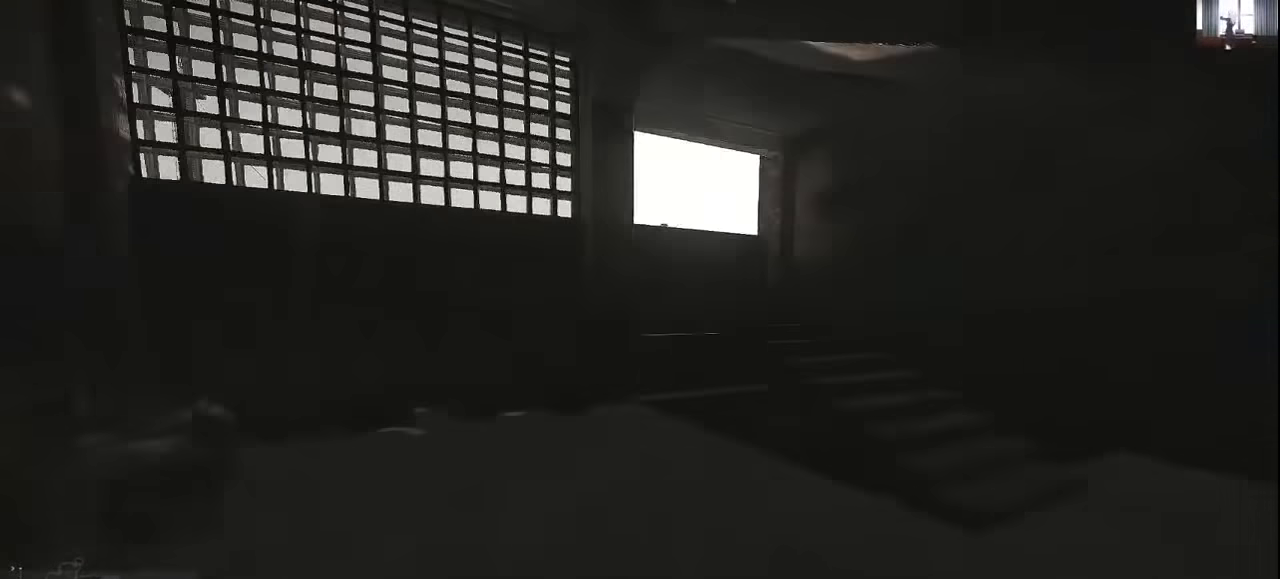
{"keys": ["d", "shift", "w"], "mouse": [], "events": []}
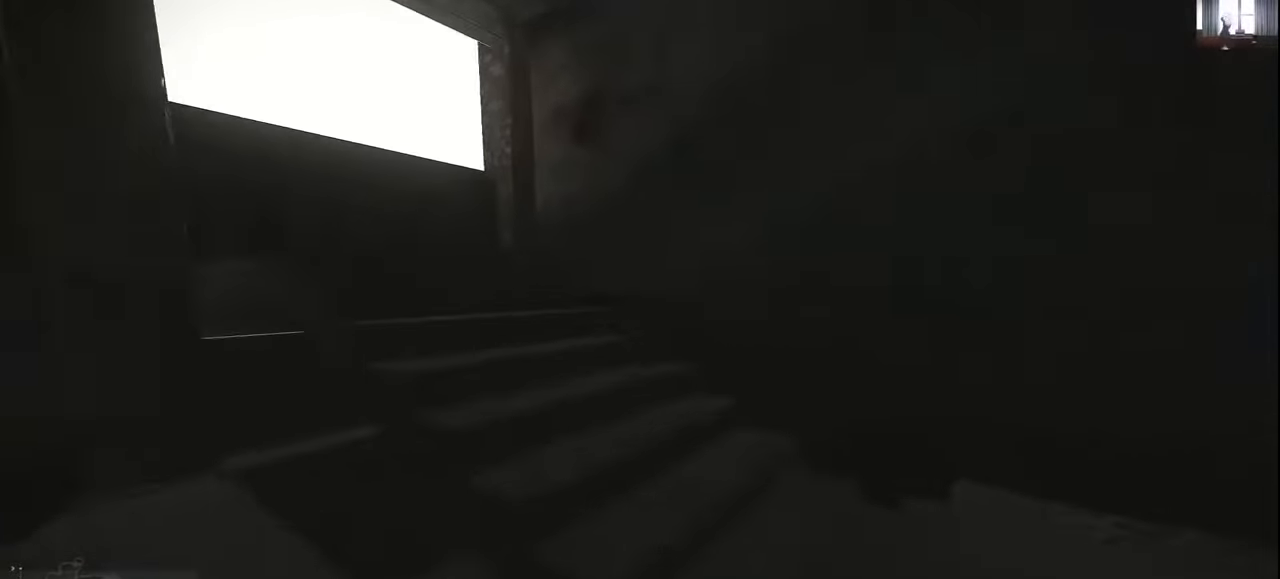
{"keys": ["a", "shift", "w"], "mouse": [], "events": [[234, "a", "down"], [234, "d", "up"]]}
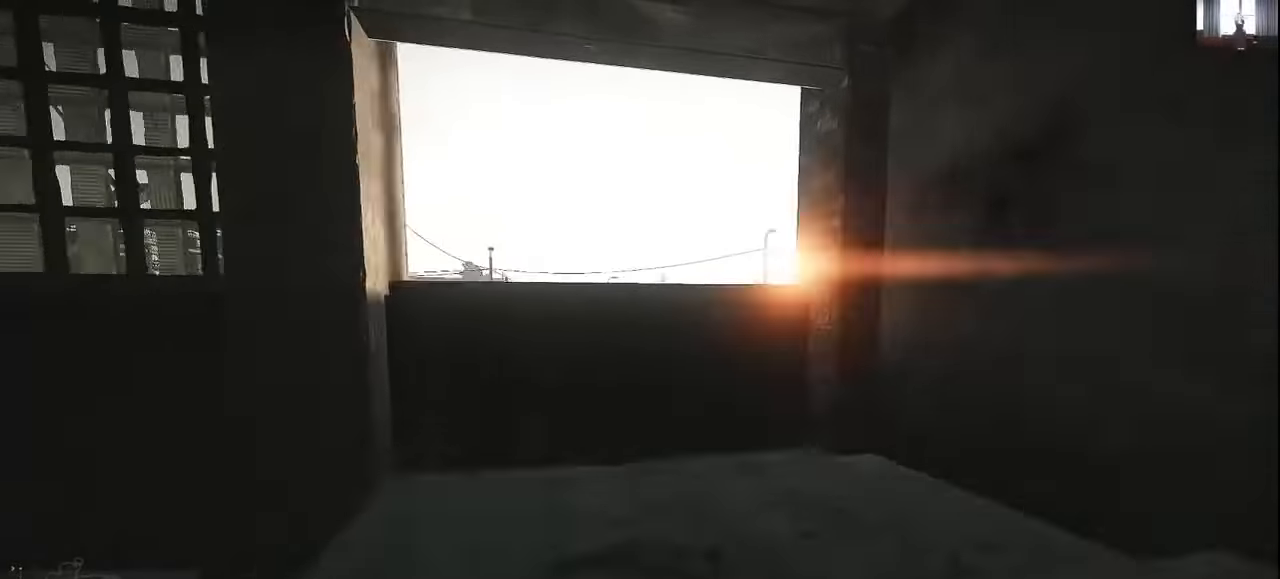
{"keys": ["d", "w"], "mouse": [], "events": [[100, "shift", "up"], [167, "a", "up"], [167, "d", "down"], [234, "w", "up"], [400, "w", "down"]]}
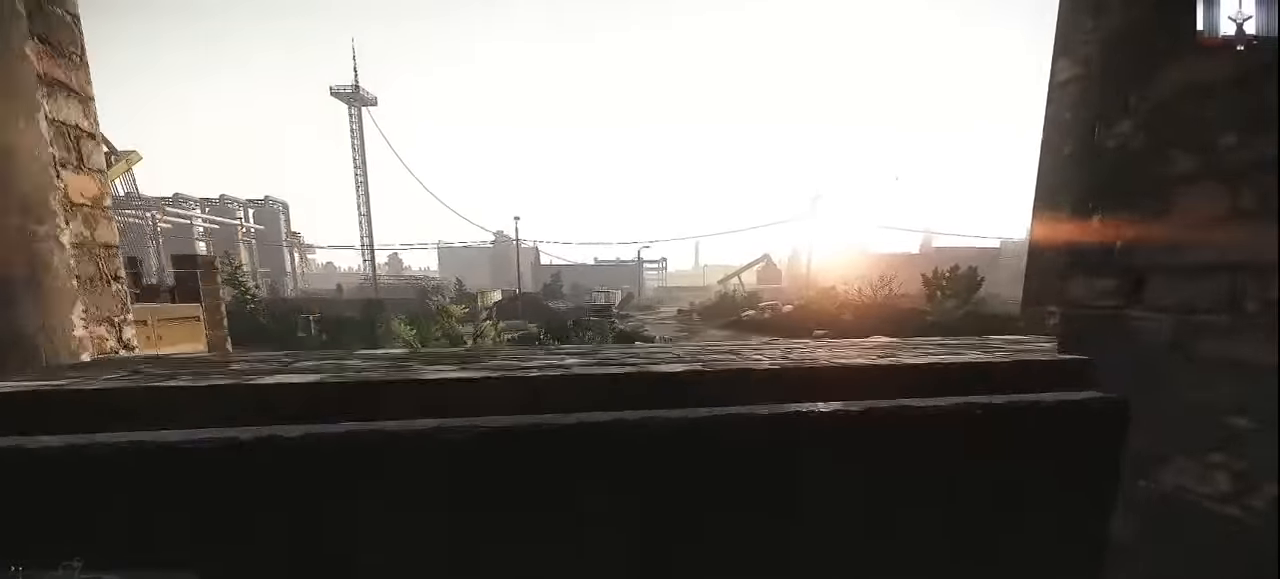
{"keys": ["d"], "mouse": [], "events": [[34, "a", "down"], [100, "d", "up"], [267, "w", "up"], [300, "d", "down"], [367, "a", "up"]]}
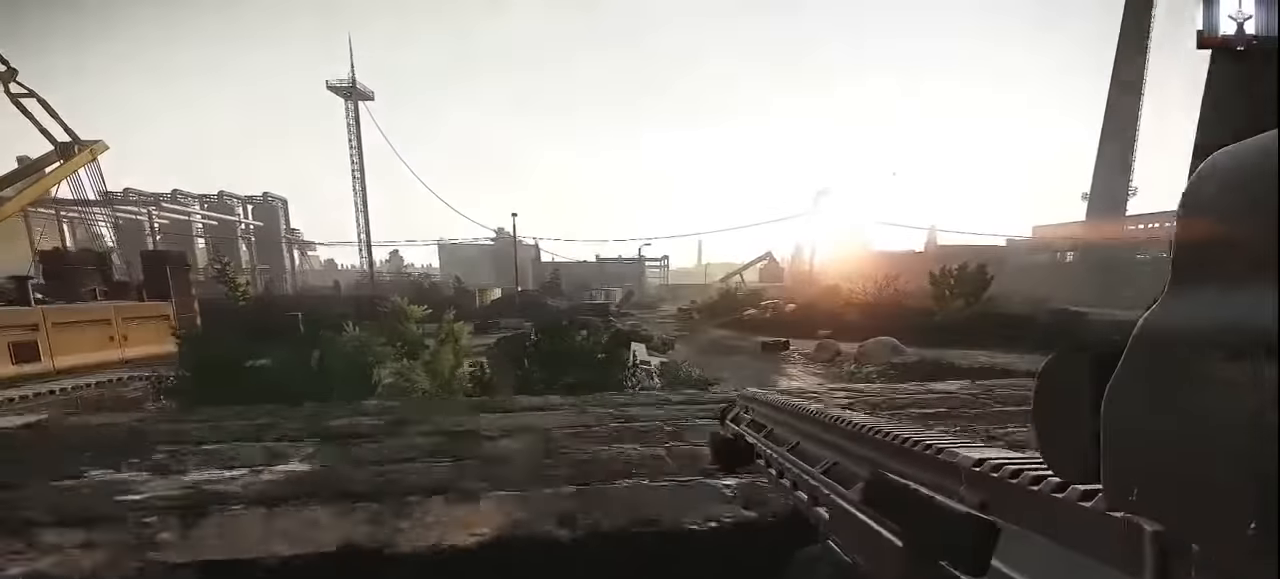
{"keys": ["a", "d"], "mouse": [], "events": [[134, "a", "down"], [334, "d", "up"], [467, "d", "down"]]}
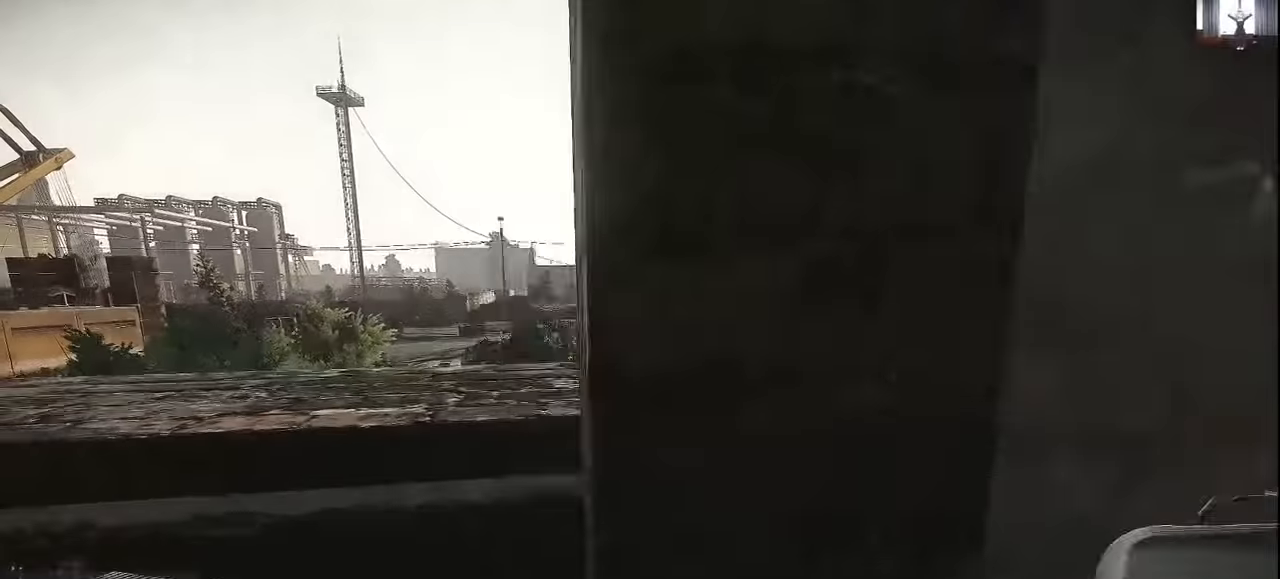
{"keys": ["a", "d"], "mouse": [], "events": [[67, "a", "up"], [500, "a", "down"]]}
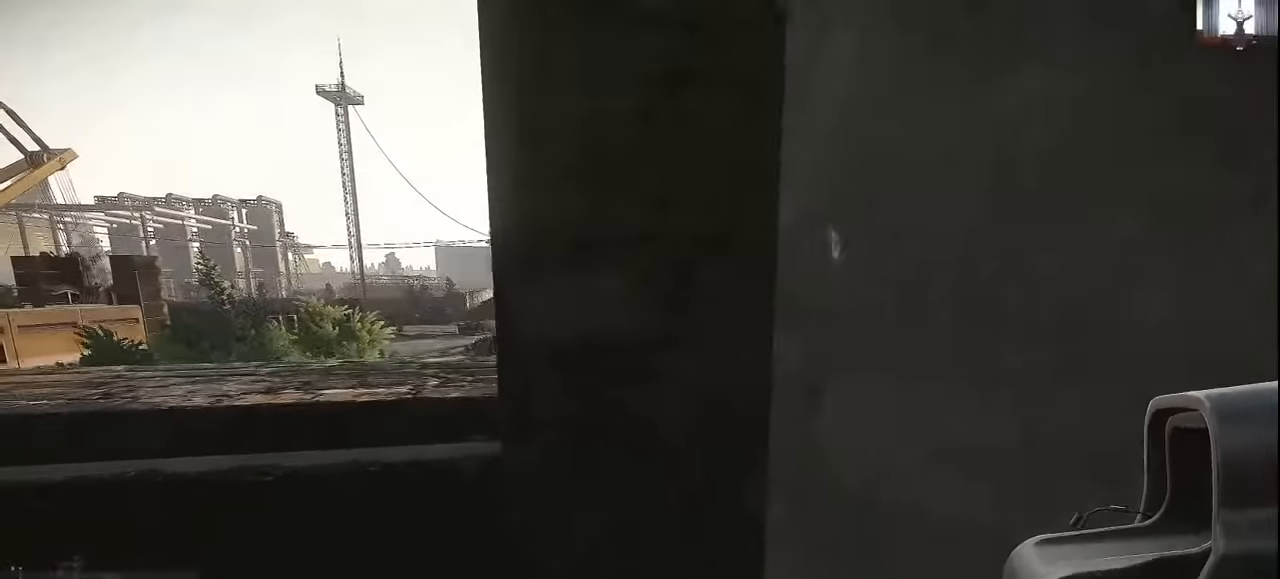
{"keys": ["a", "w"], "mouse": [], "events": [[34, "d", "up"], [367, "w", "down"]]}
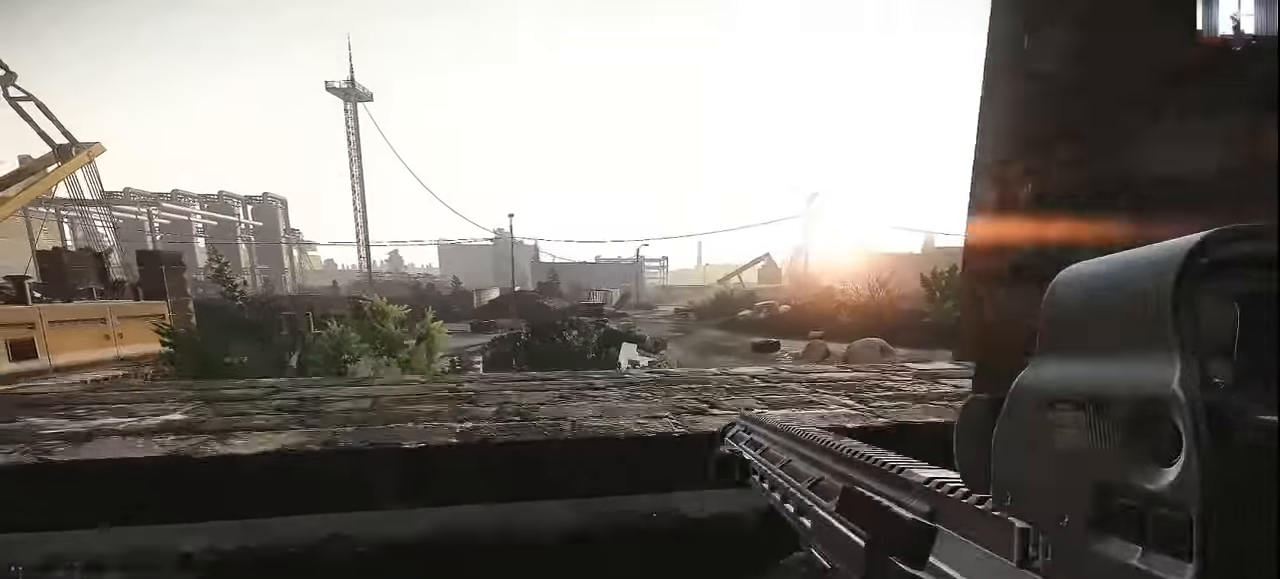
{"keys": ["d"], "mouse": [], "events": [[134, "w", "up"], [367, "a", "up"], [367, "d", "down"]]}
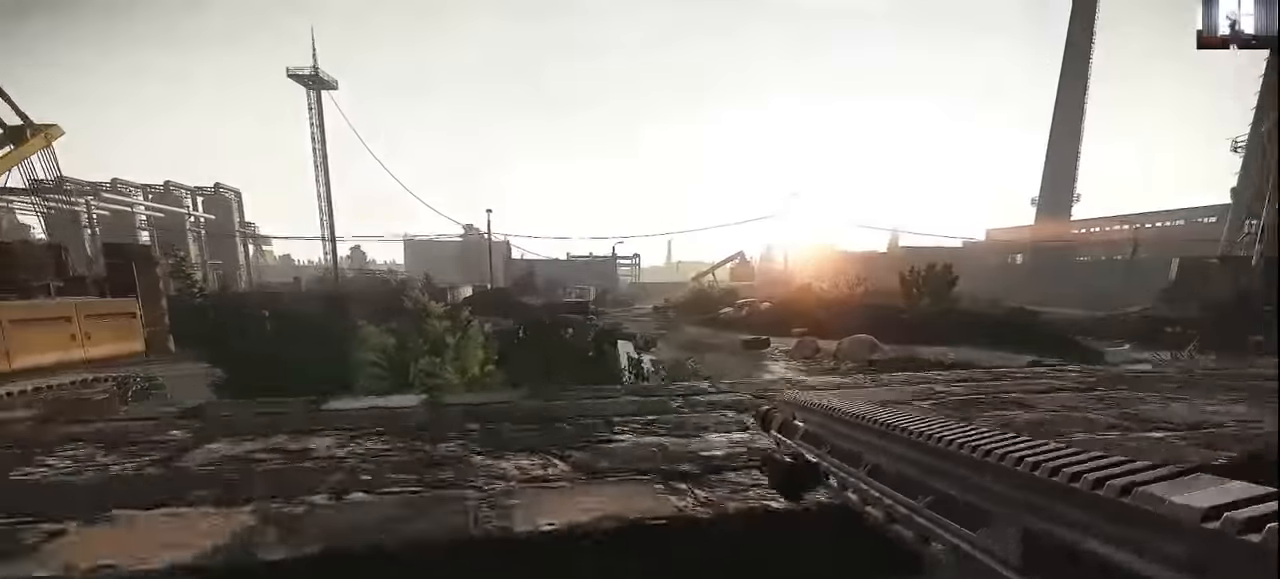
{"keys": ["d", "shift", "w"], "mouse": [], "events": [[234, "w", "down"], [434, "shift", "down"]]}